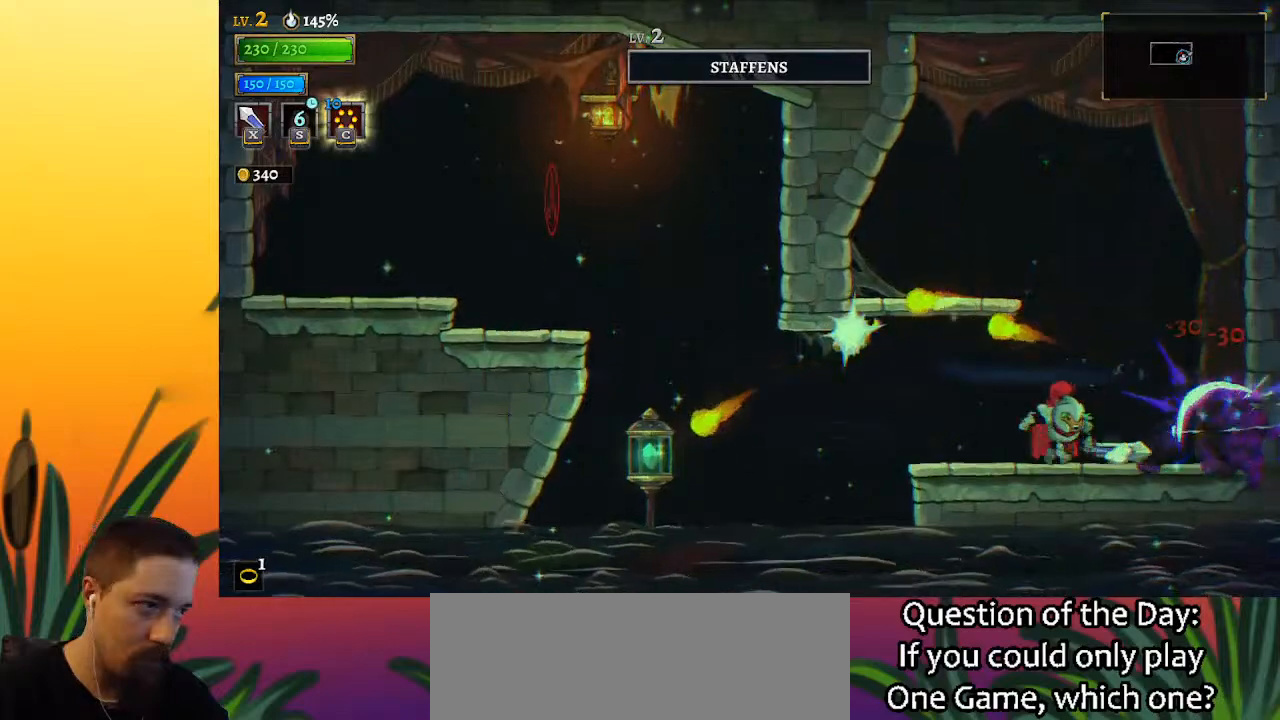
Gameplay with keyboard; each line is a JSON object with the keys held at the frame after it. "events" lists presses ("down") and releases ("up") of "a", "c", "d", "down", "left", "right", "s", "up", "x" and "z" between this image and that frame as [ms after this image, input, new state], when the widget could be followed in between. No other keys are recorded. Mouse input is not recorded.
{"keys": ["left"], "events": [[200, "left", "up"], [500, "left", "down"]]}
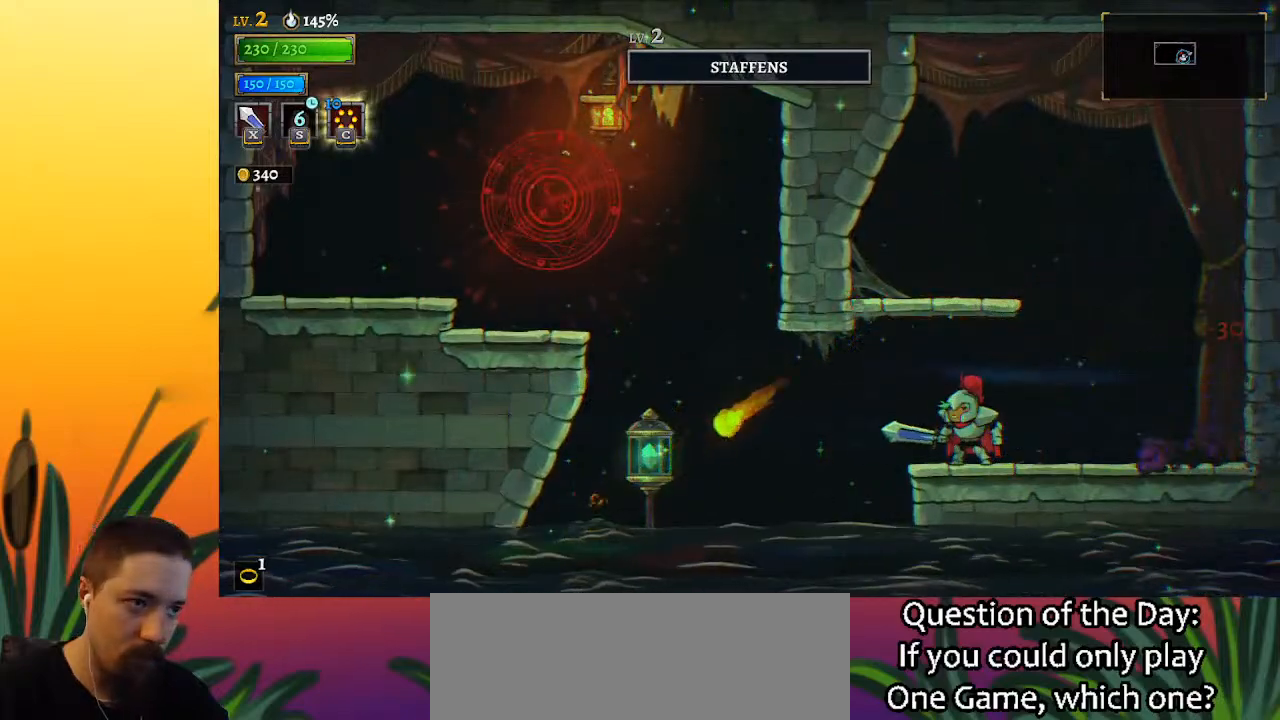
{"keys": [], "events": [[50, "a", "down"], [267, "down", "down"], [333, "a", "up"], [383, "left", "up"], [417, "down", "up"]]}
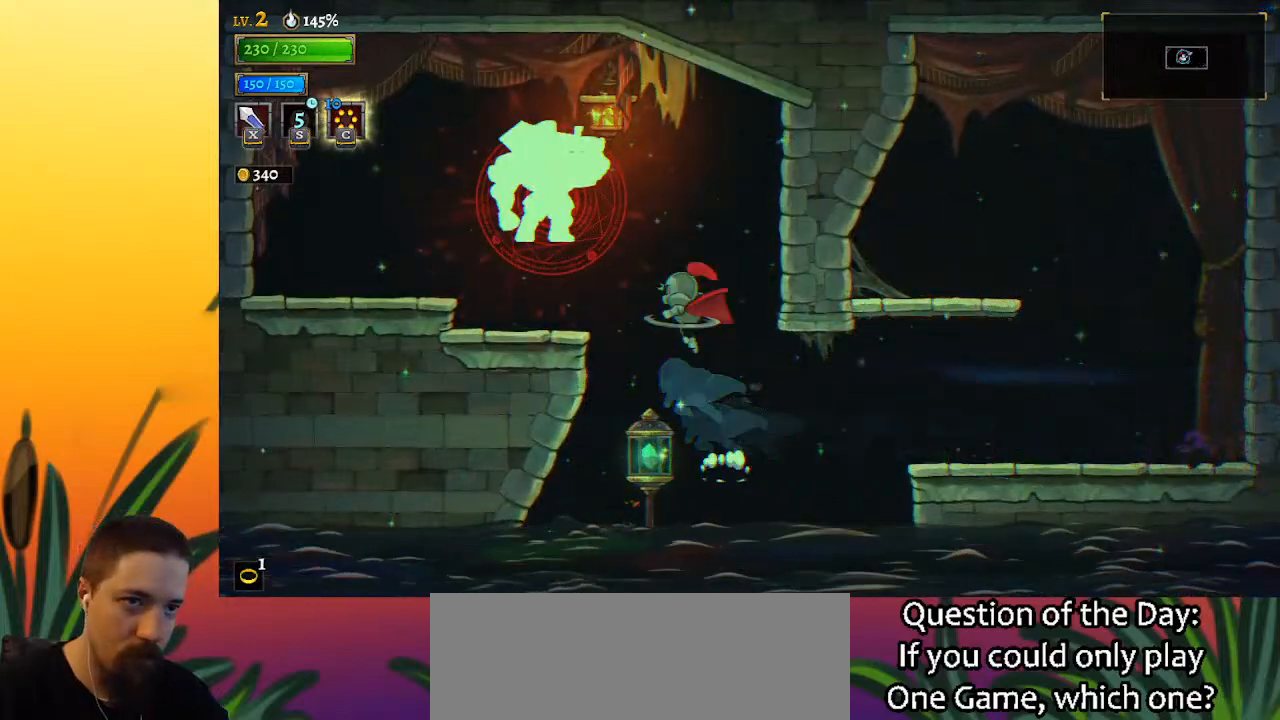
{"keys": ["left"], "events": [[117, "x", "down"], [200, "x", "up"], [467, "left", "down"]]}
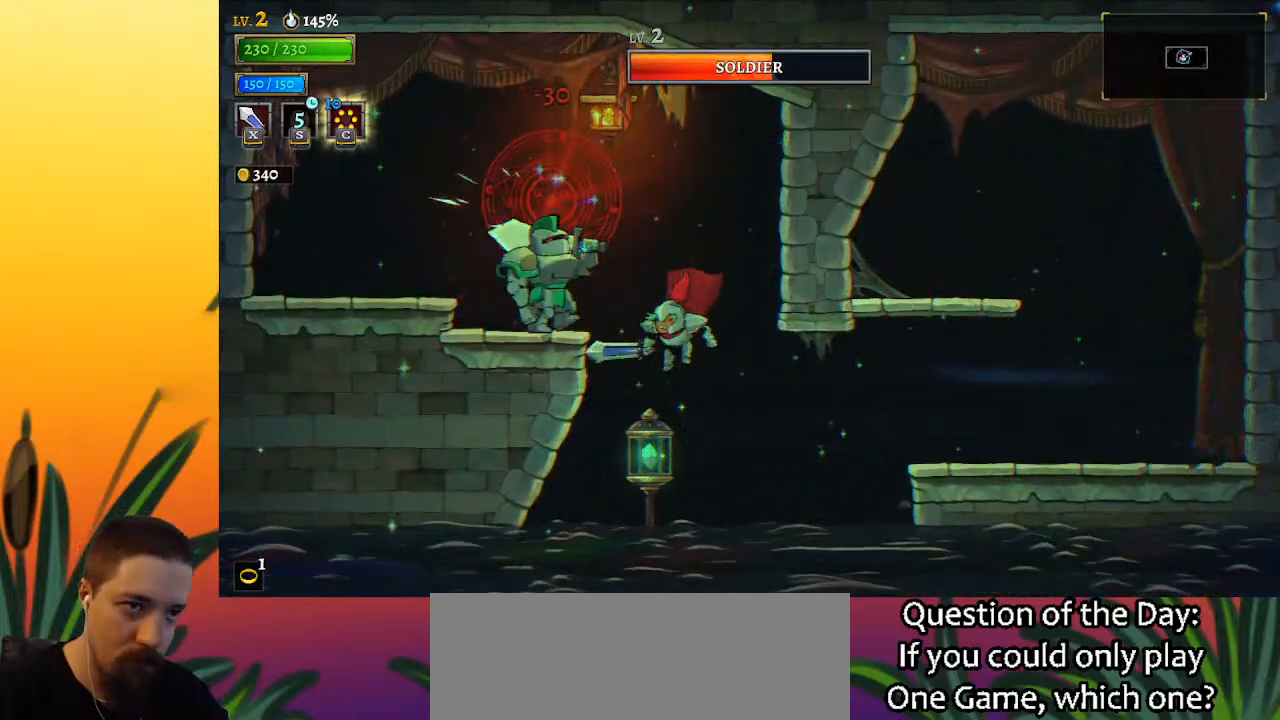
{"keys": ["left"], "events": [[67, "left", "up"], [133, "down", "down"], [267, "down", "up"], [450, "left", "down"]]}
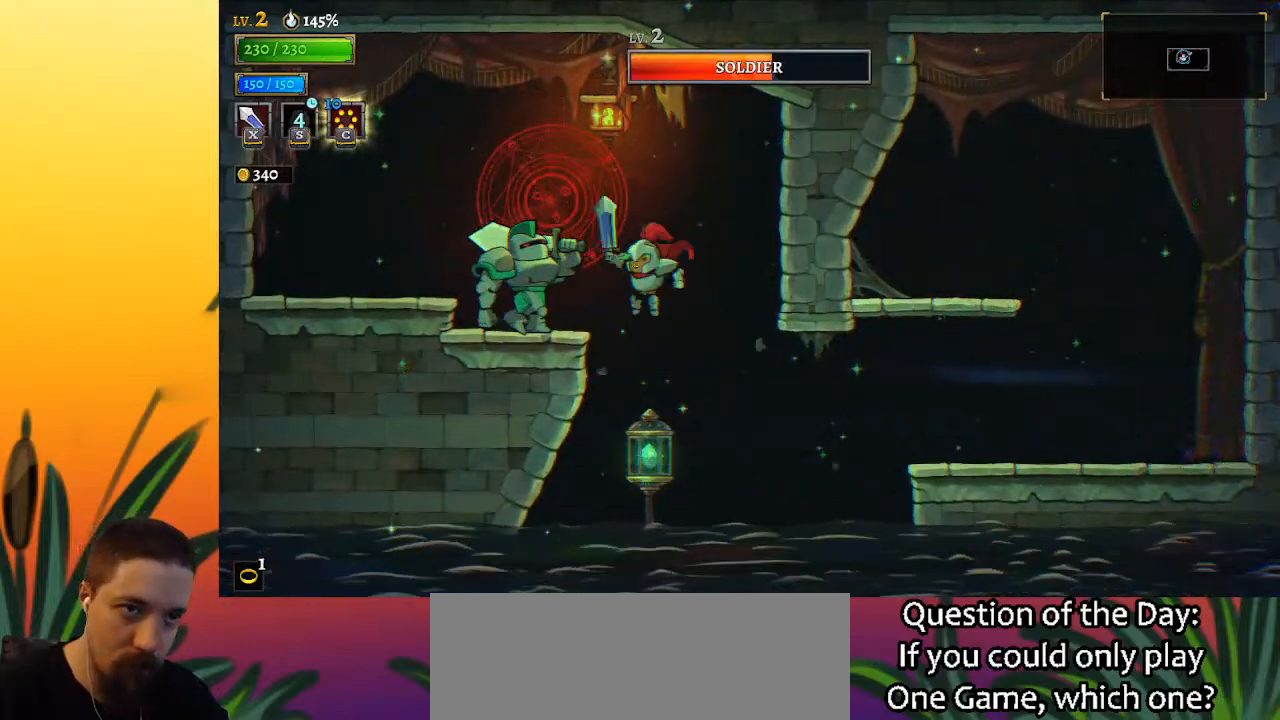
{"keys": ["left"], "events": [[50, "down", "down"], [233, "down", "up"]]}
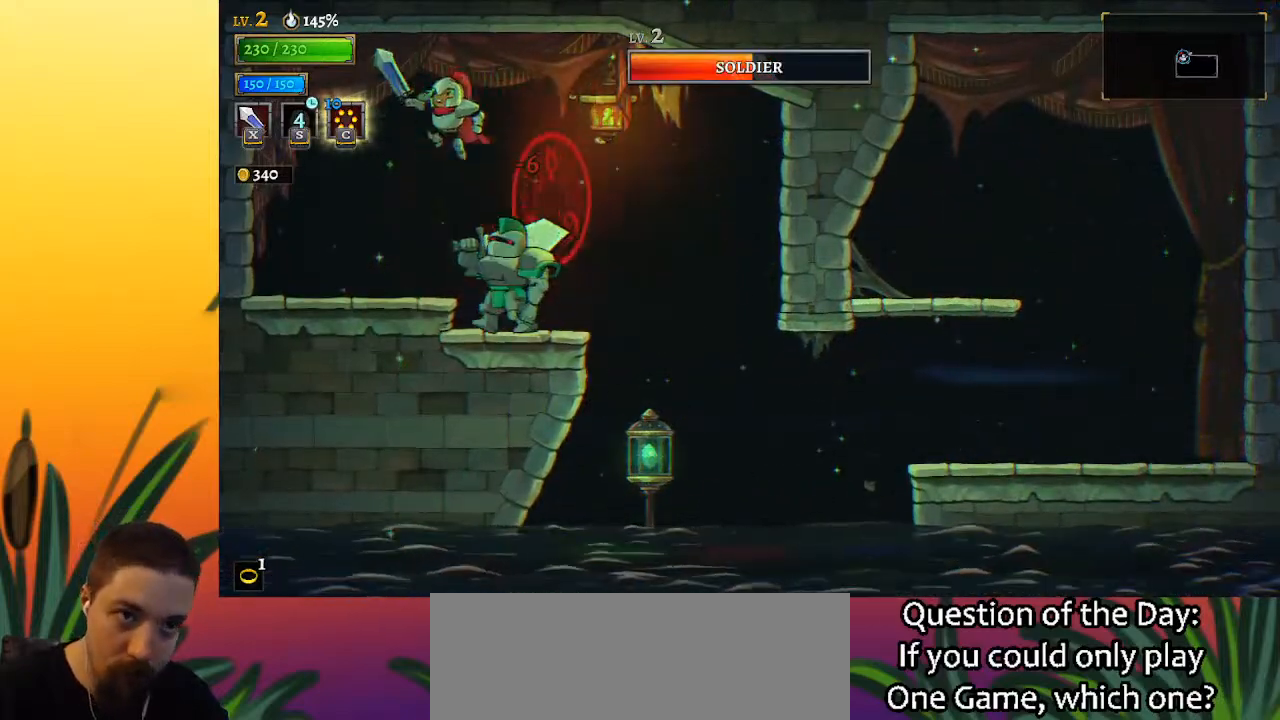
{"keys": [], "events": [[100, "right", "down"], [100, "x", "down"], [150, "left", "up"], [150, "x", "up"], [200, "right", "up"], [250, "left", "down"], [433, "left", "up"]]}
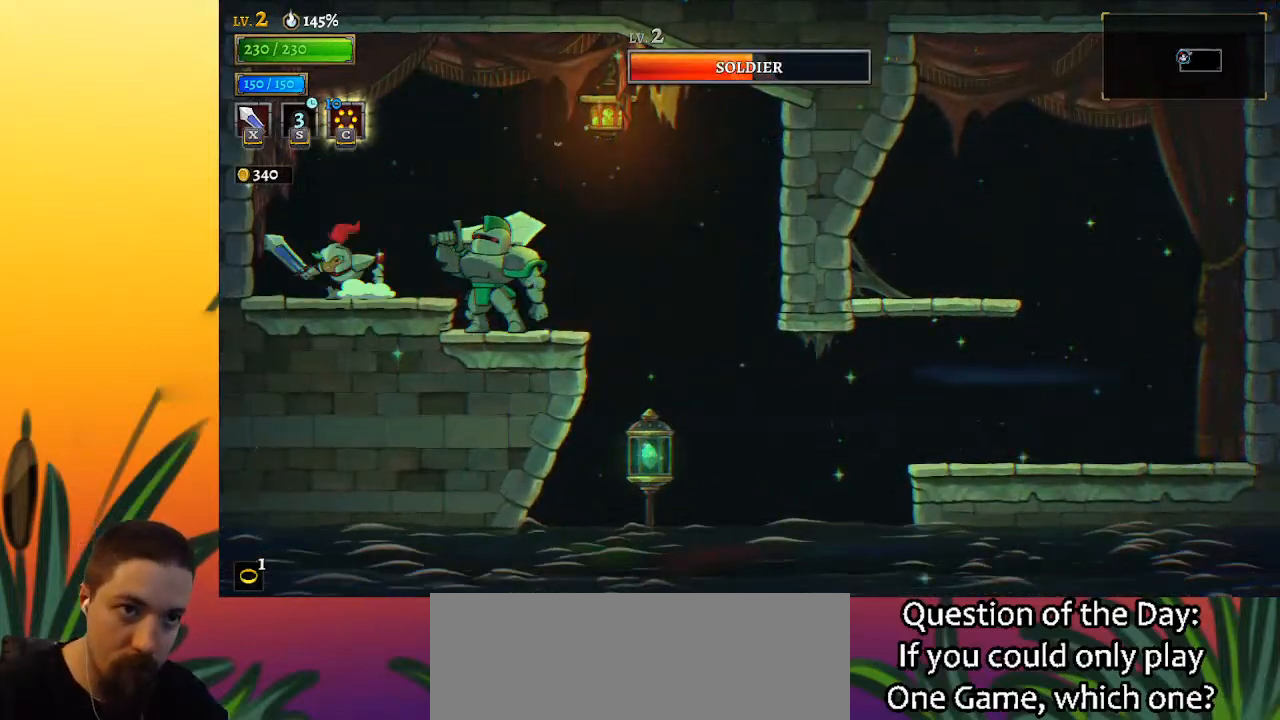
{"keys": [], "events": [[117, "right", "down"], [167, "x", "down"], [217, "right", "up"], [267, "x", "up"]]}
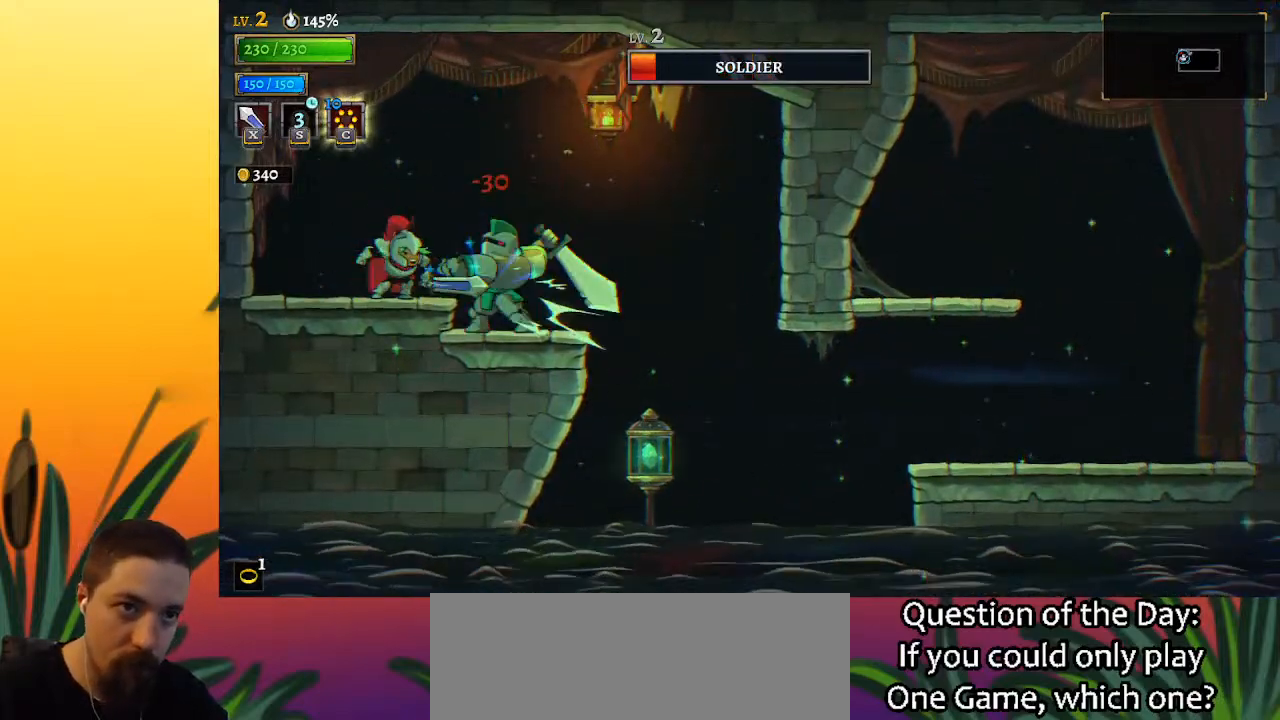
{"keys": ["left"], "events": [[133, "x", "down"], [183, "left", "down"], [217, "x", "up"]]}
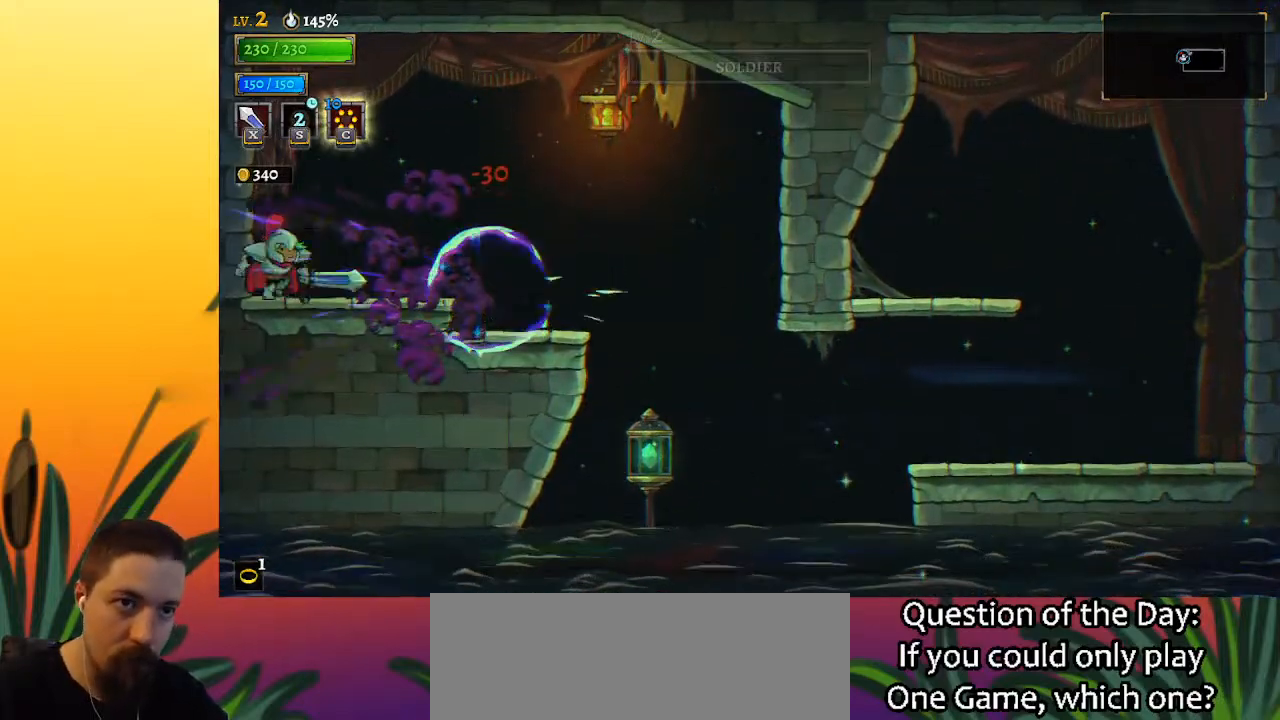
{"keys": ["right"], "events": [[67, "left", "up"], [200, "right", "down"]]}
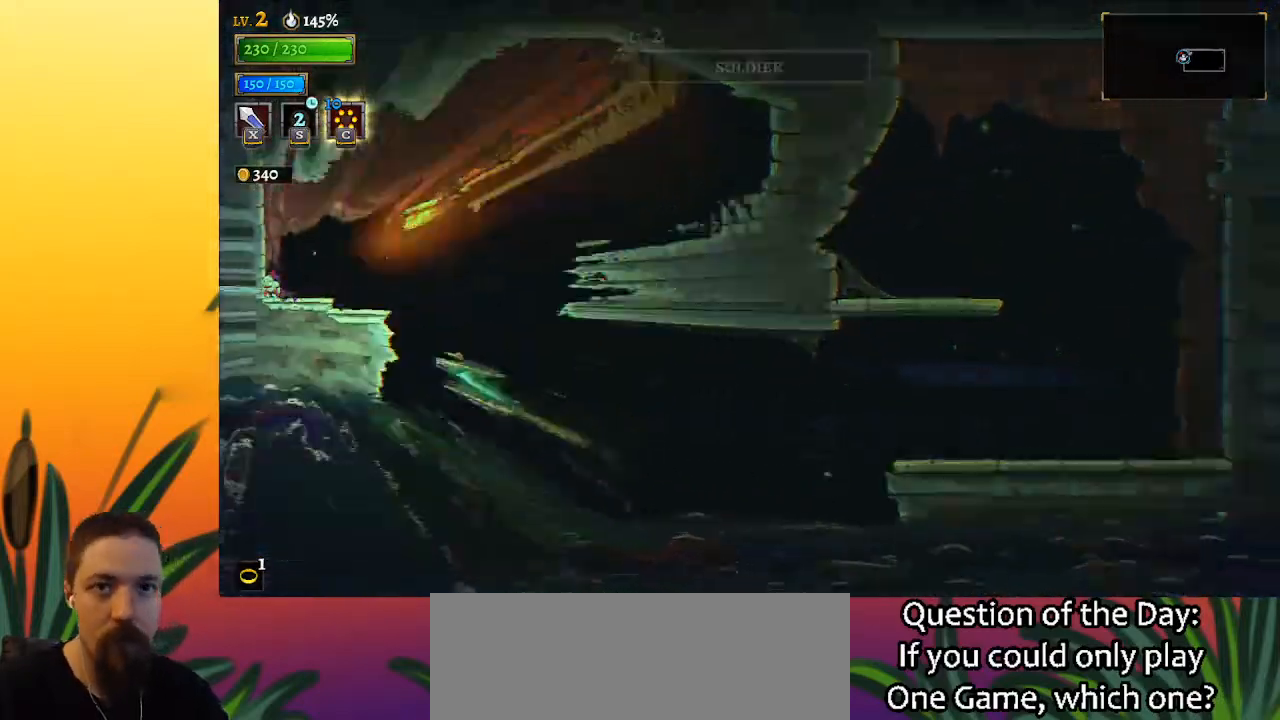
{"keys": ["right"], "events": []}
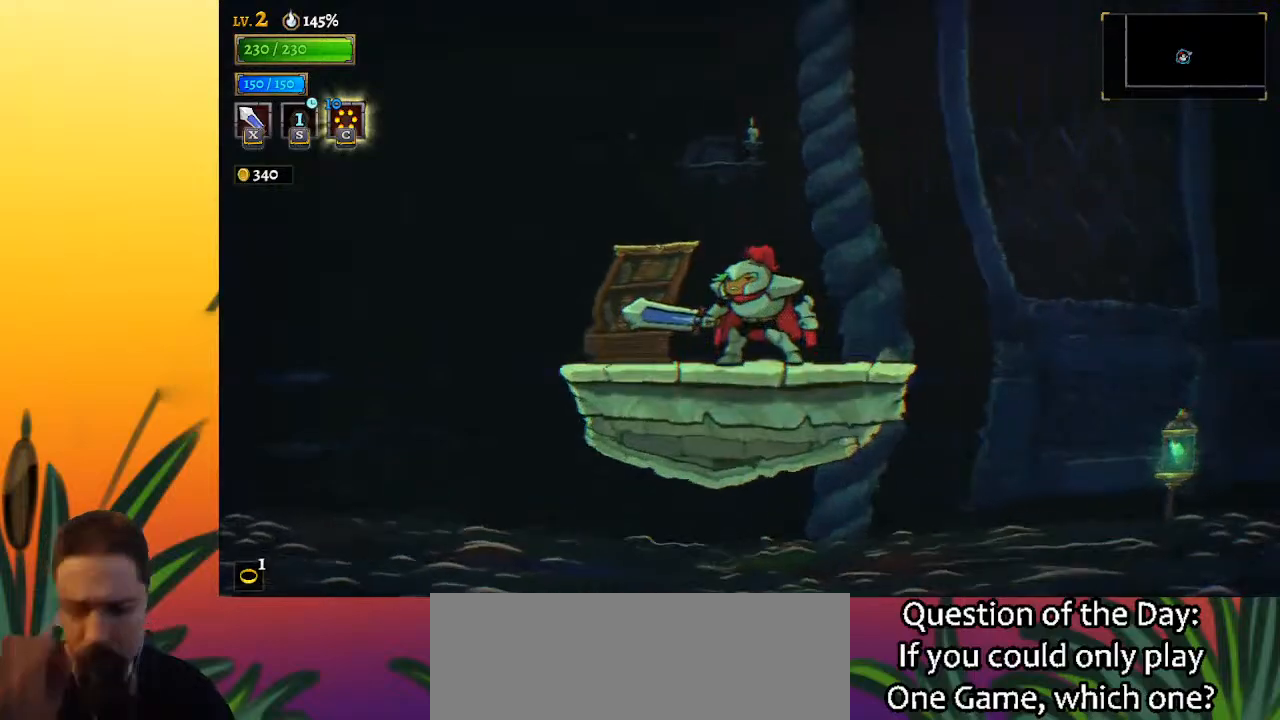
{"keys": ["right"], "events": []}
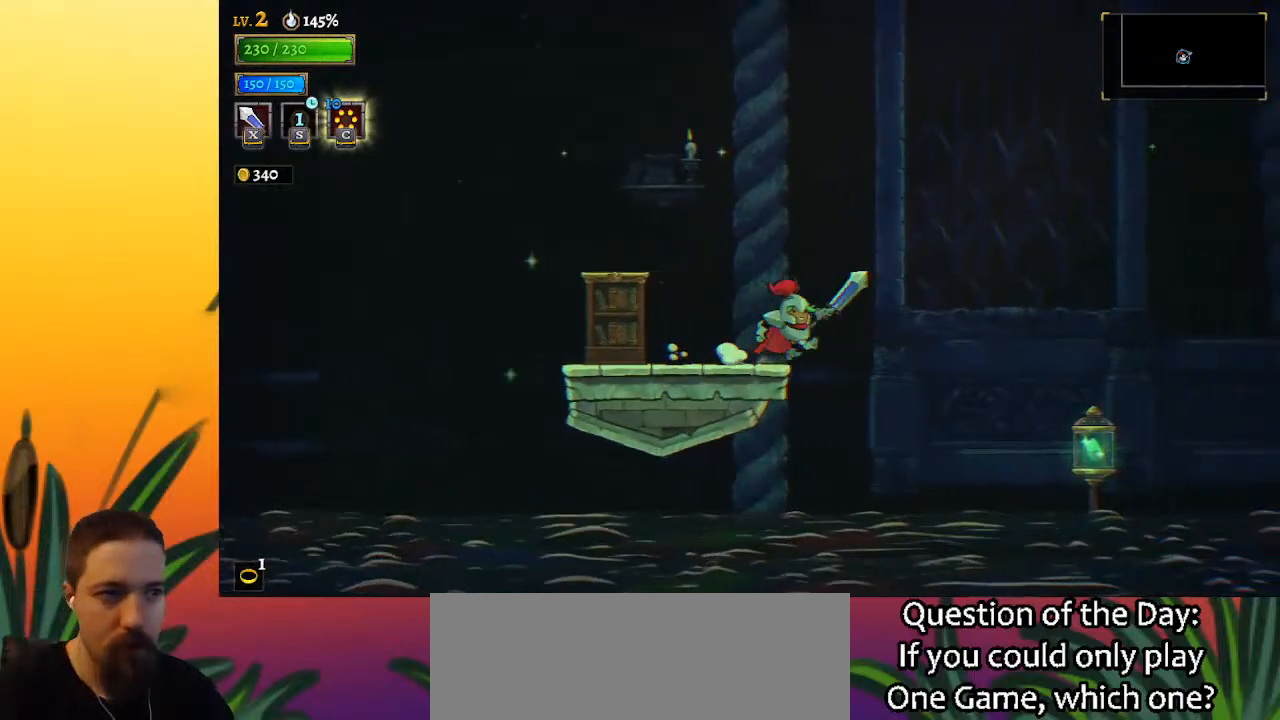
{"keys": ["right"], "events": [[50, "z", "down"], [150, "z", "up"]]}
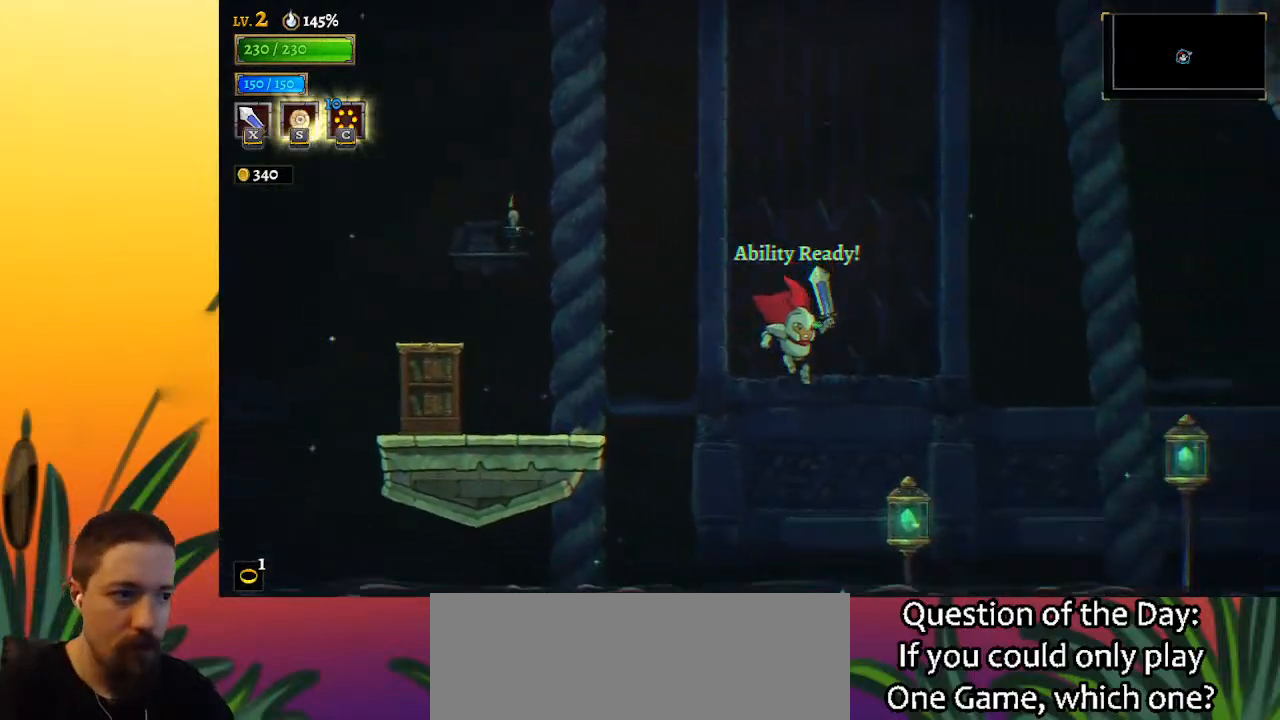
{"keys": ["right"], "events": [[117, "down", "down"], [267, "down", "up"]]}
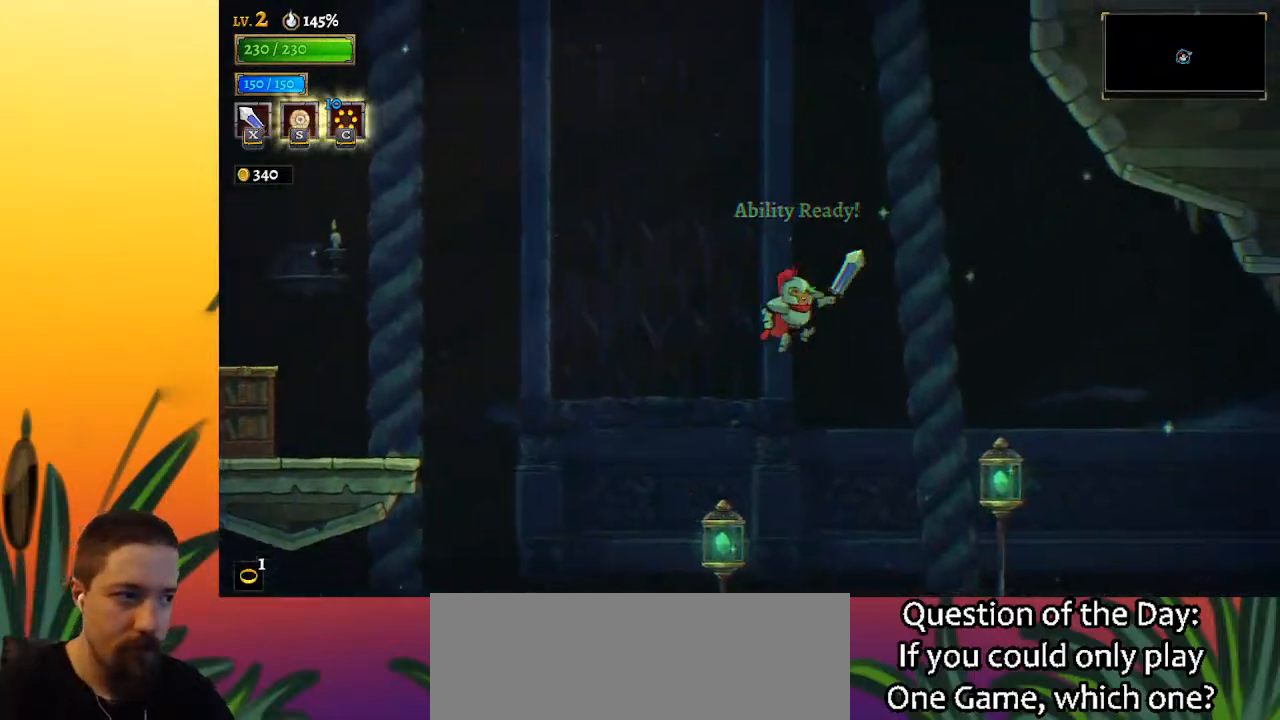
{"keys": ["right"], "events": [[367, "down", "down"], [467, "down", "up"]]}
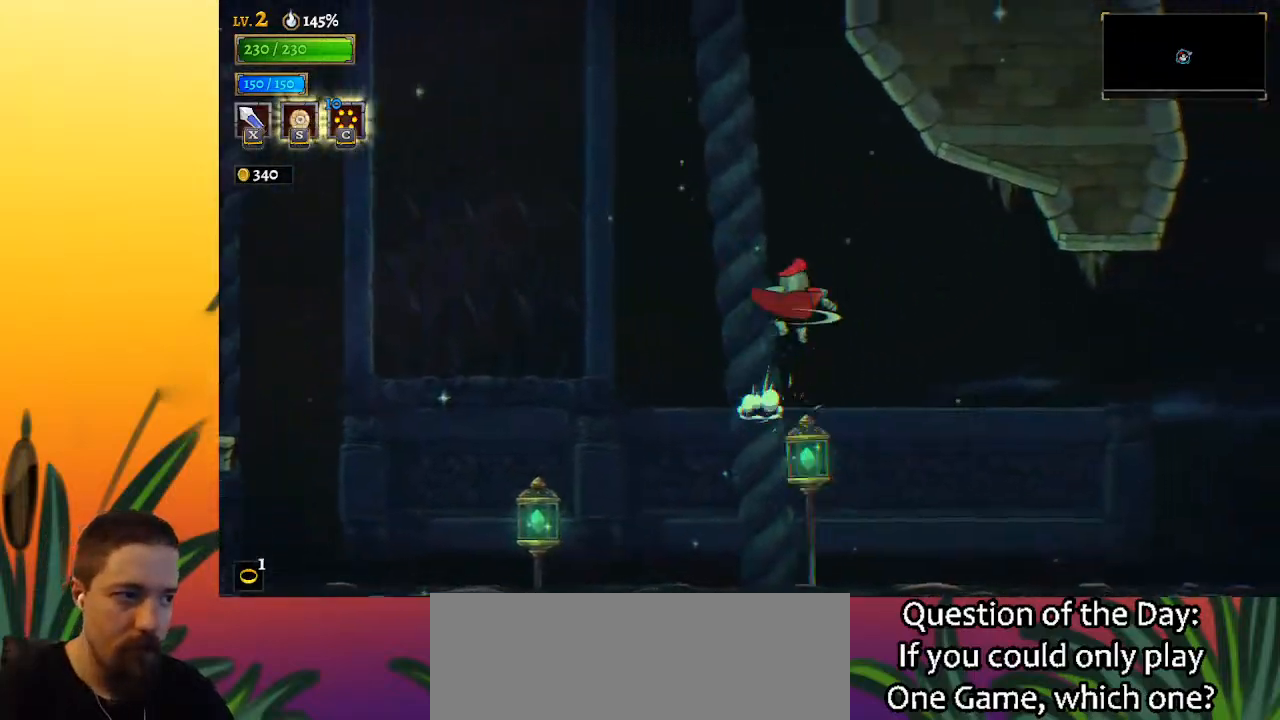
{"keys": ["right"], "events": []}
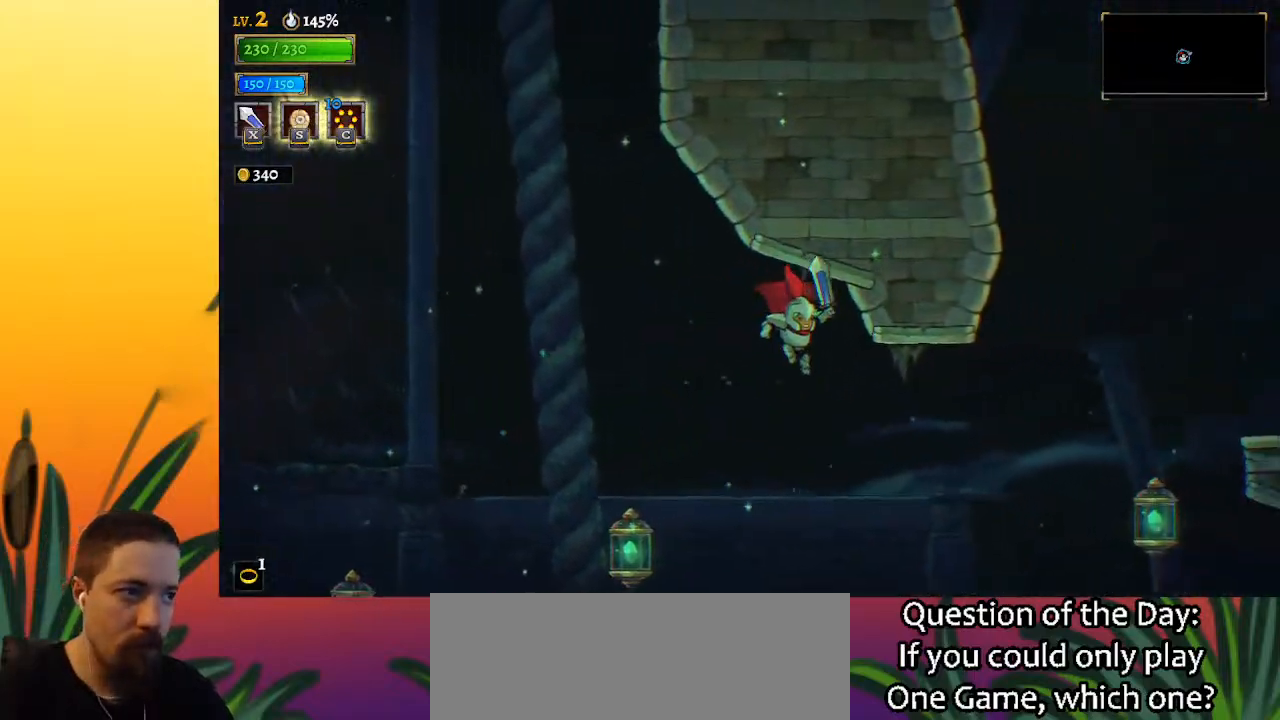
{"keys": ["down", "right"], "events": [[267, "d", "down"], [350, "d", "up"], [450, "down", "down"]]}
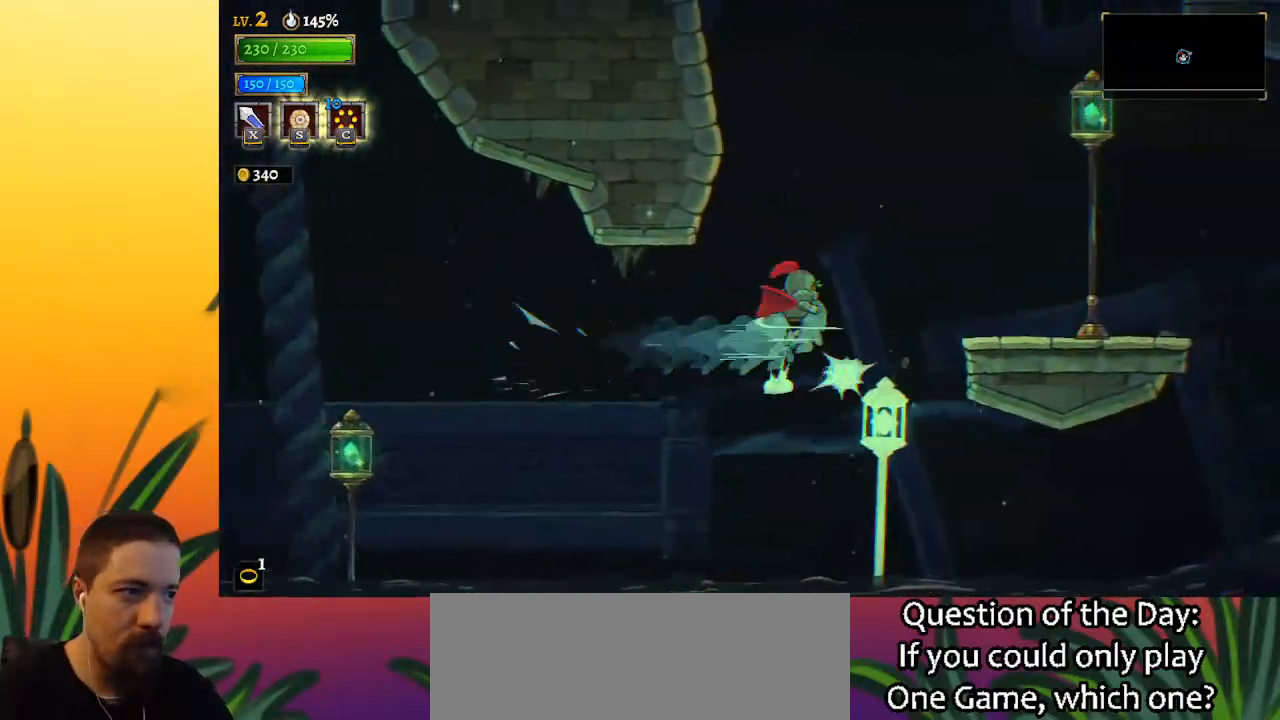
{"keys": ["right"], "events": [[33, "down", "up"]]}
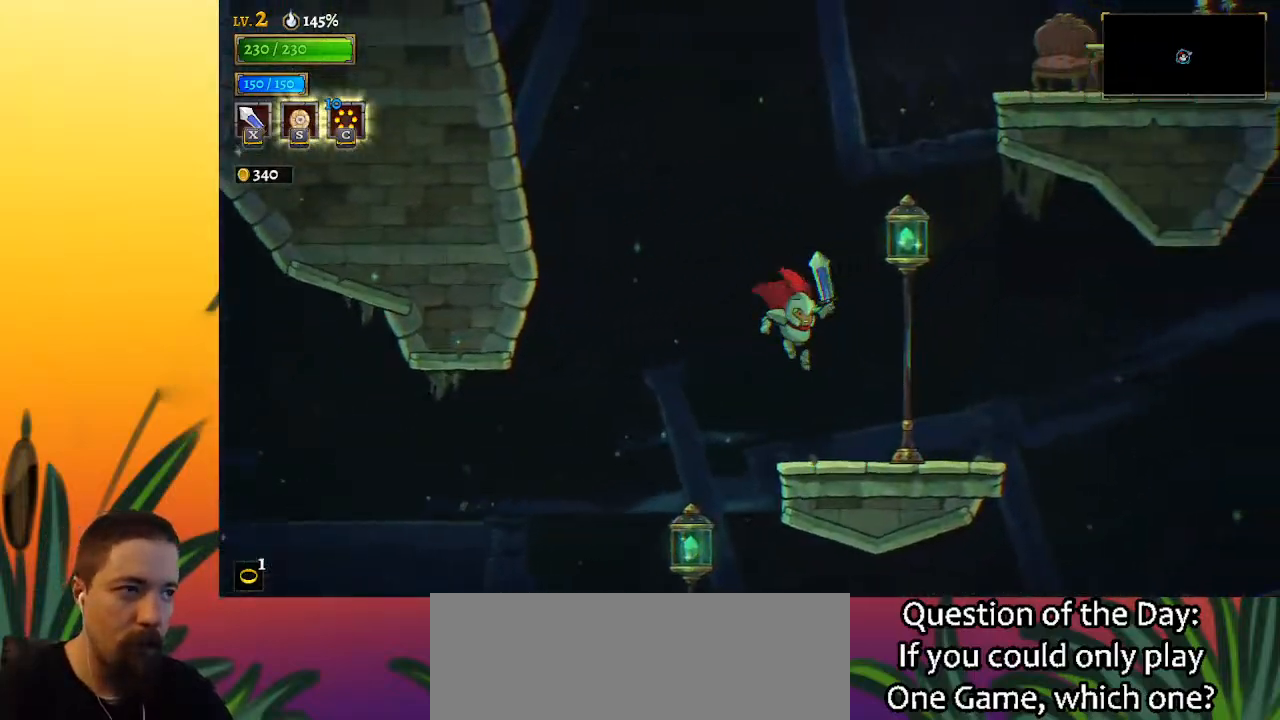
{"keys": ["z"], "events": [[233, "right", "up"], [283, "z", "down"]]}
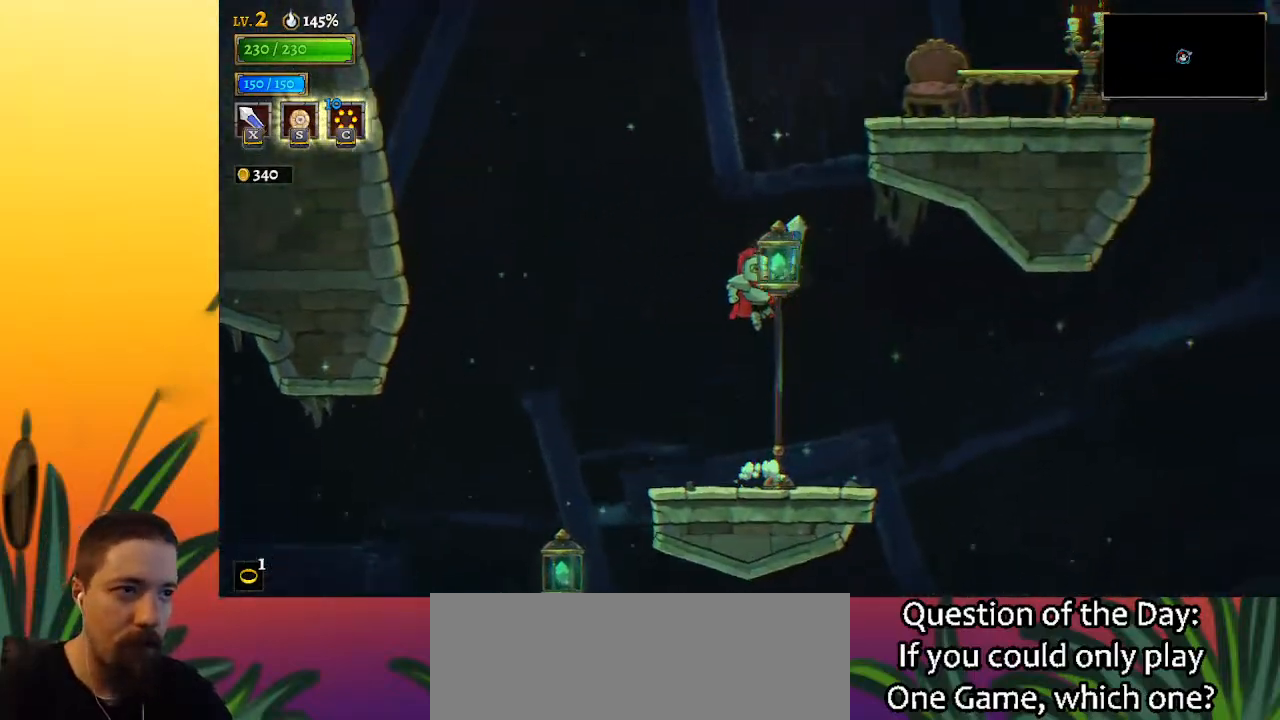
{"keys": ["right", "x", "z"], "events": [[217, "down", "down"], [267, "right", "down"], [367, "down", "up"], [500, "x", "down"]]}
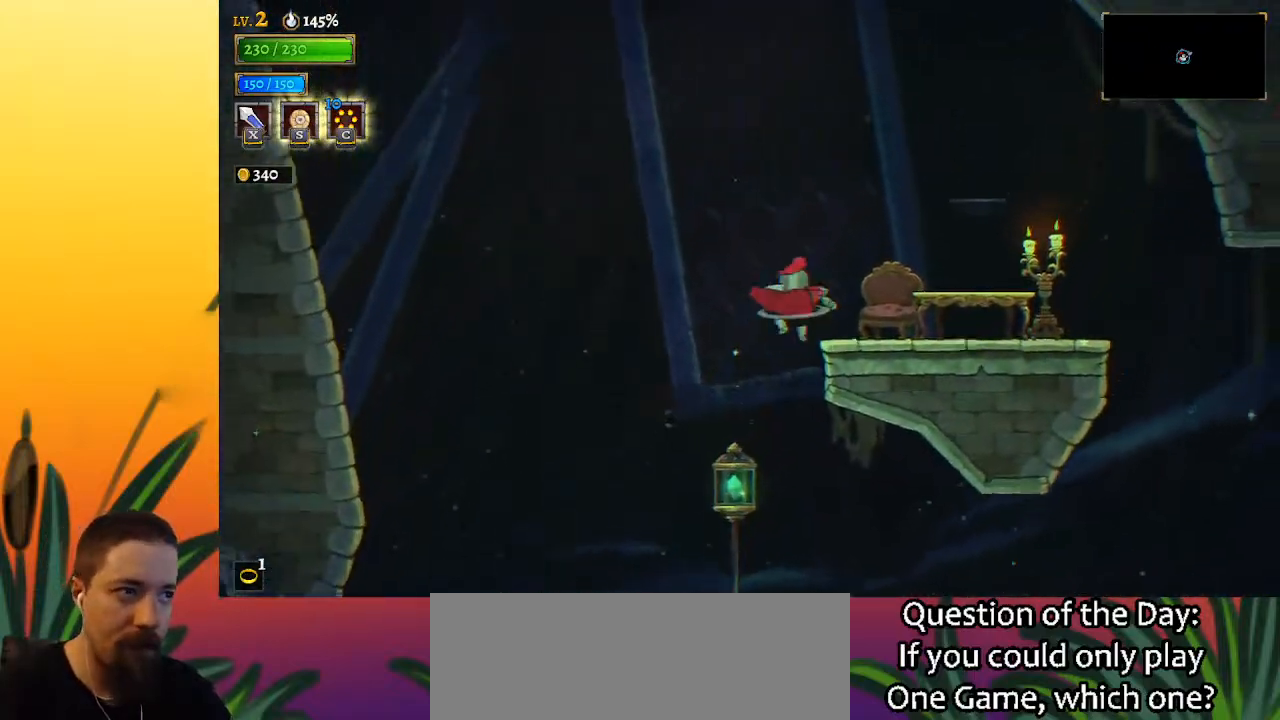
{"keys": ["right"], "events": [[333, "x", "up"], [333, "z", "up"]]}
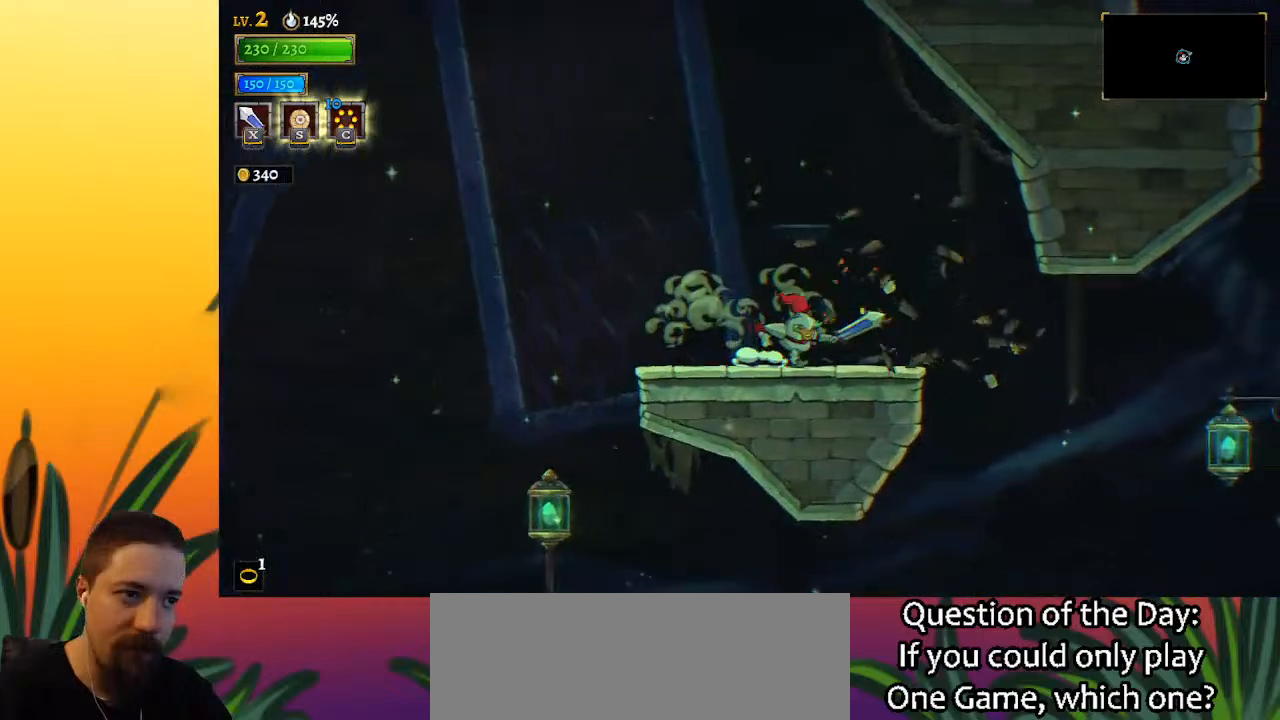
{"keys": ["right"], "events": [[67, "d", "down"], [250, "d", "up"]]}
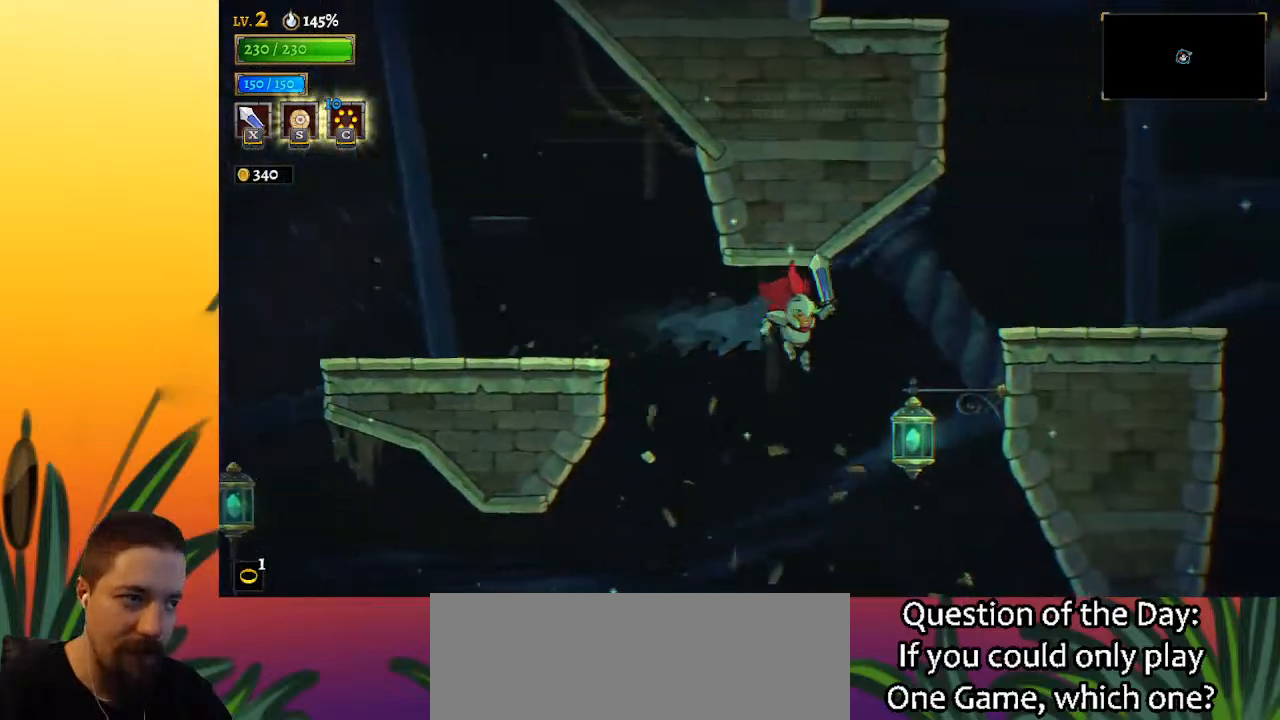
{"keys": ["right"], "events": [[83, "down", "down"], [167, "down", "up"]]}
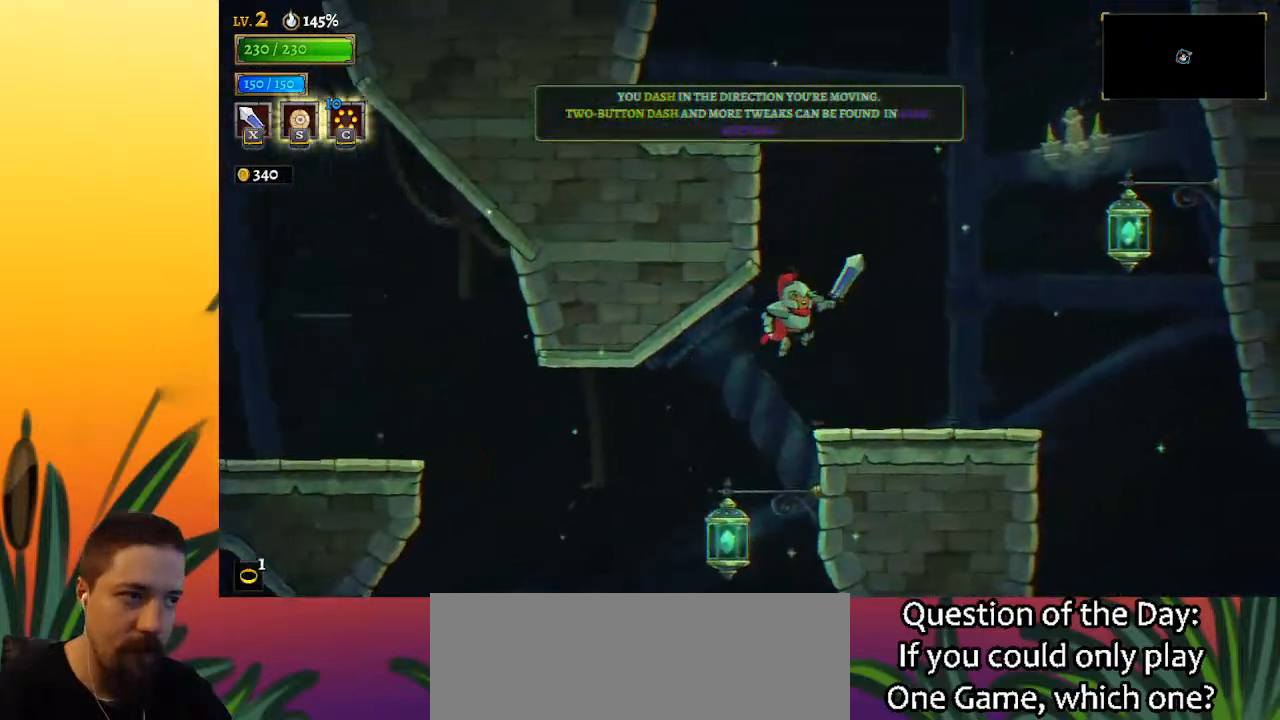
{"keys": ["right", "z"], "events": [[417, "z", "down"]]}
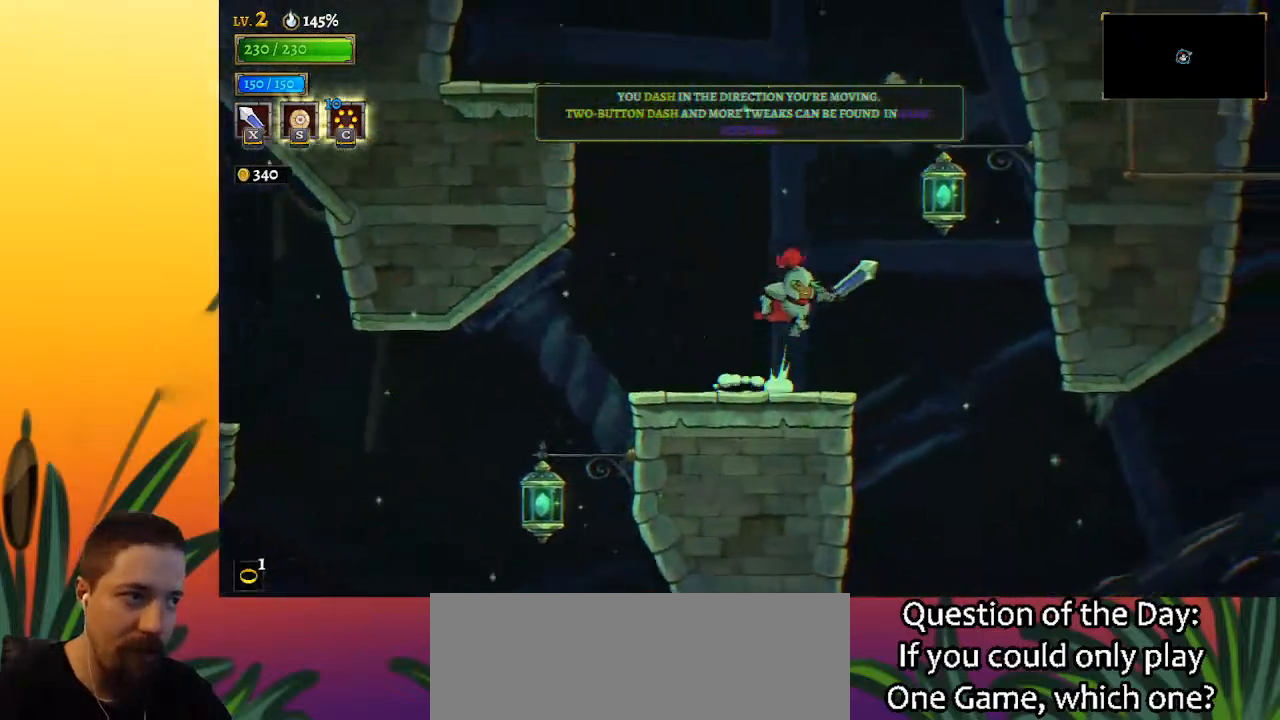
{"keys": ["left"], "events": [[150, "right", "up"], [200, "down", "down"], [200, "left", "down"], [283, "z", "up"], [433, "down", "up"]]}
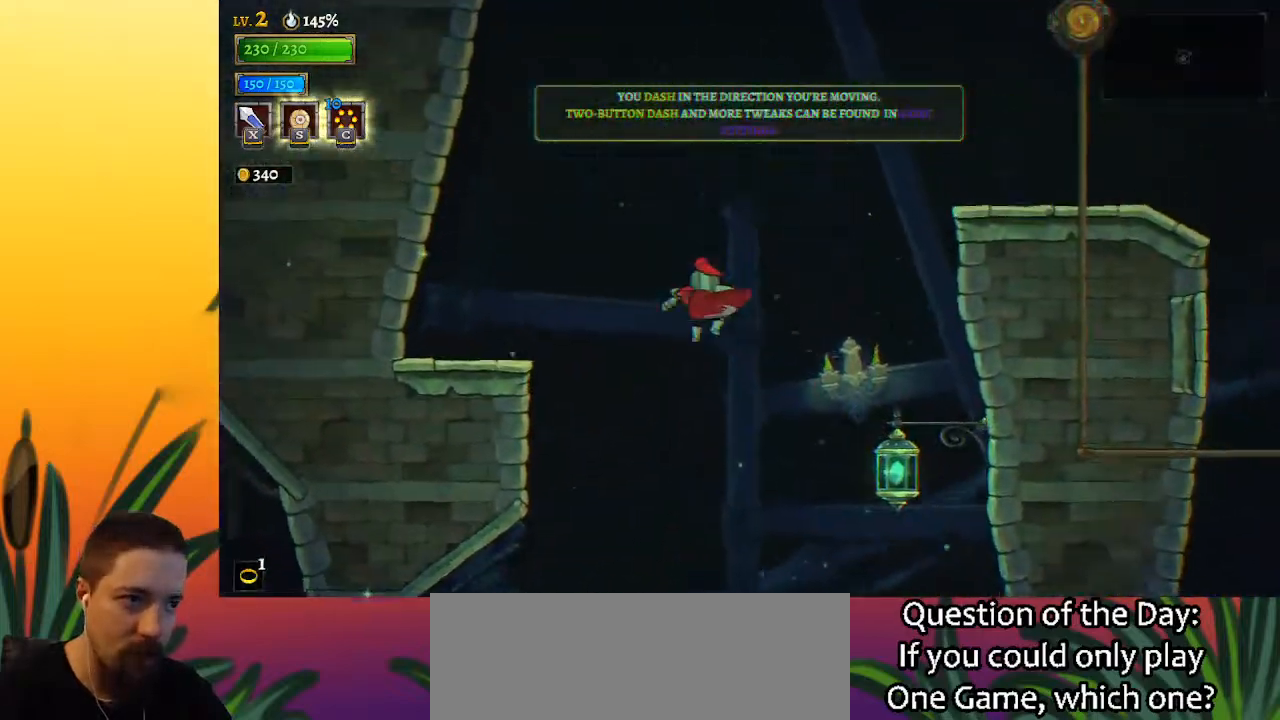
{"keys": ["right"], "events": [[67, "a", "down"], [217, "a", "up"], [367, "left", "up"], [500, "right", "down"]]}
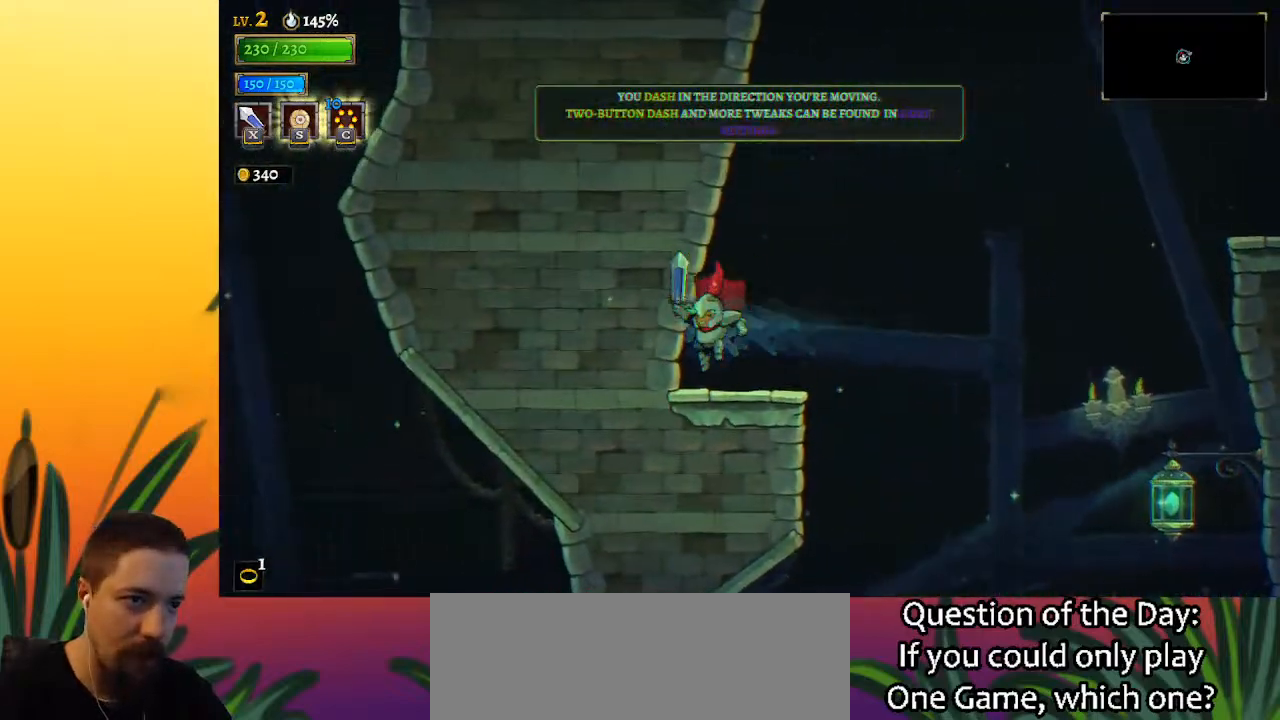
{"keys": ["right", "z"], "events": [[283, "z", "down"]]}
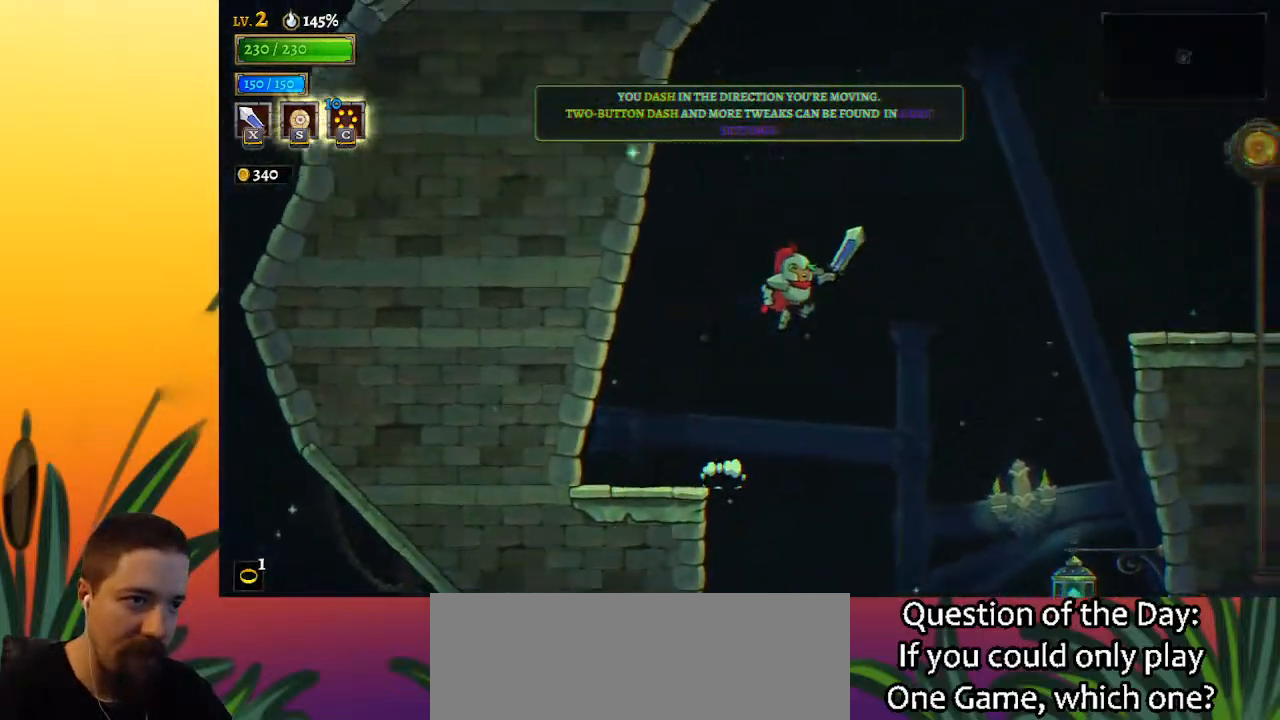
{"keys": ["right"], "events": [[300, "d", "down"], [300, "z", "up"], [433, "d", "up"]]}
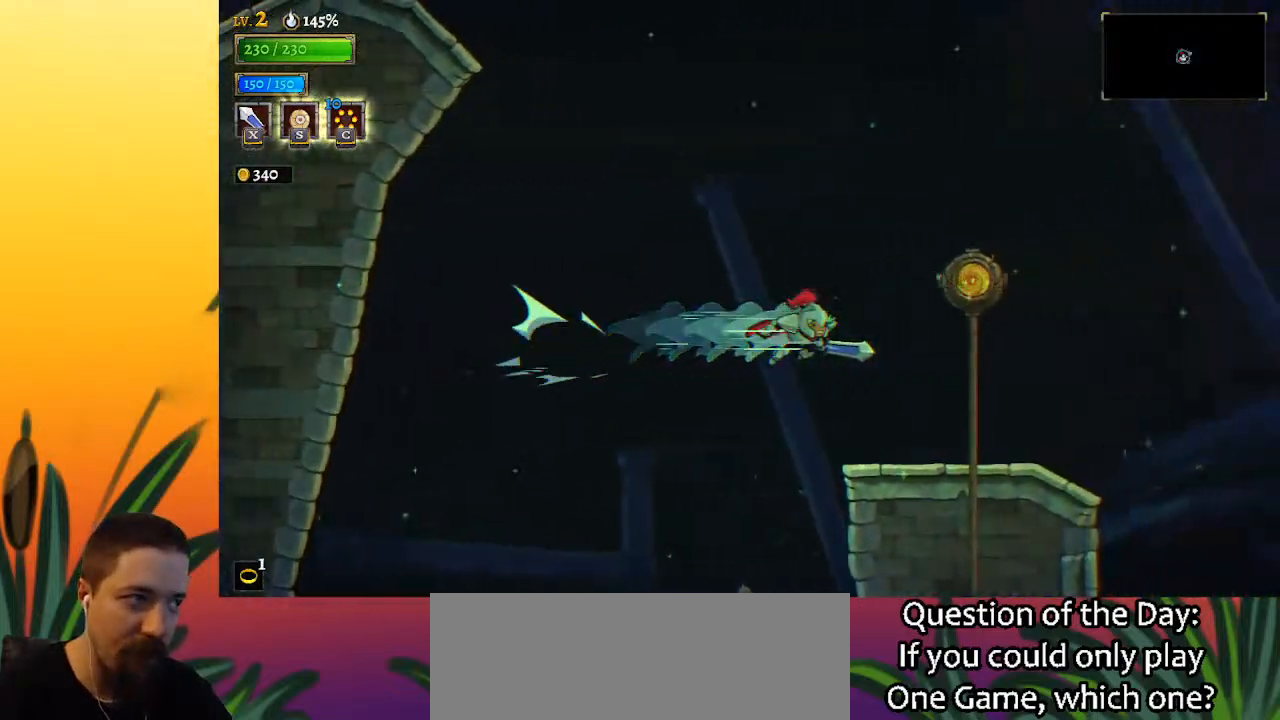
{"keys": ["right"], "events": []}
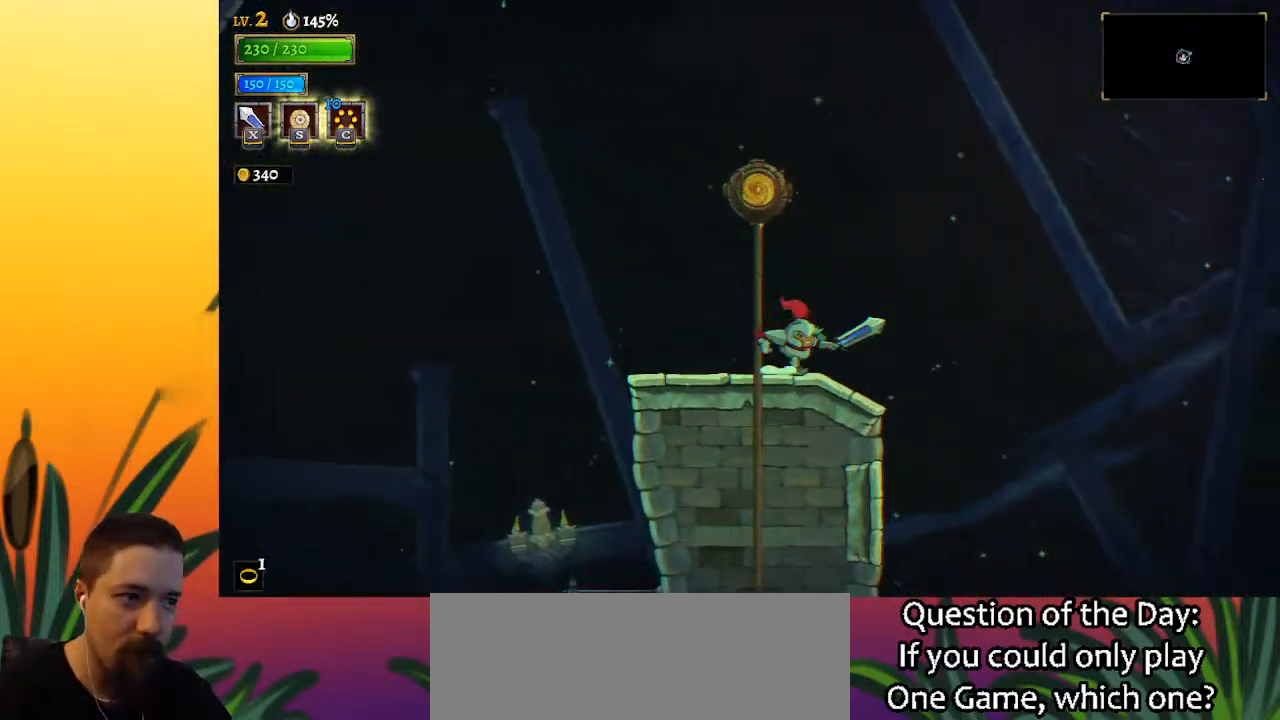
{"keys": ["right", "z"], "events": [[317, "z", "down"]]}